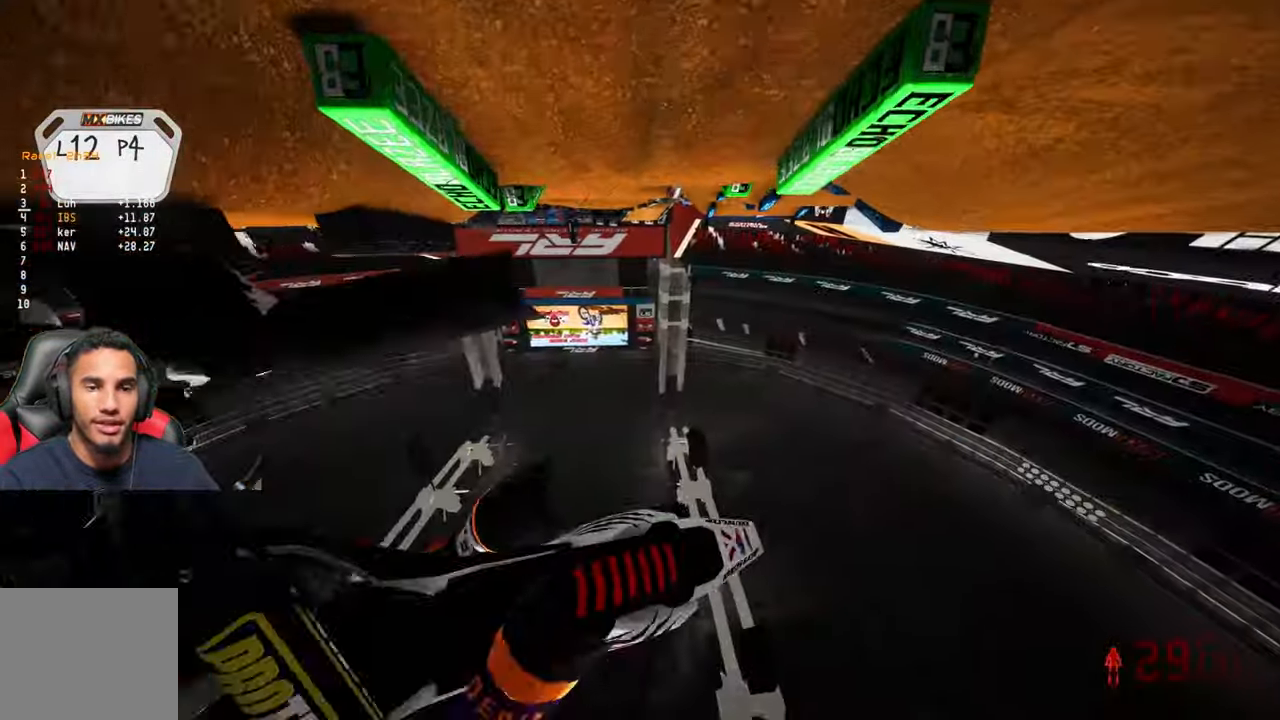
Gameplay with a controller (PlayStation layout); each line is a JSON object with the inputs held at the frame after it. "events" lists button and stick changes between this image and that frame as [ms after this image, input, new state], when the widget could be followed in between. Not read: R2.
{"buttons": [], "left_stick": "center", "right_stick": "center", "events": [[50, "left_stick", "center"], [117, "right_stick", "center"]]}
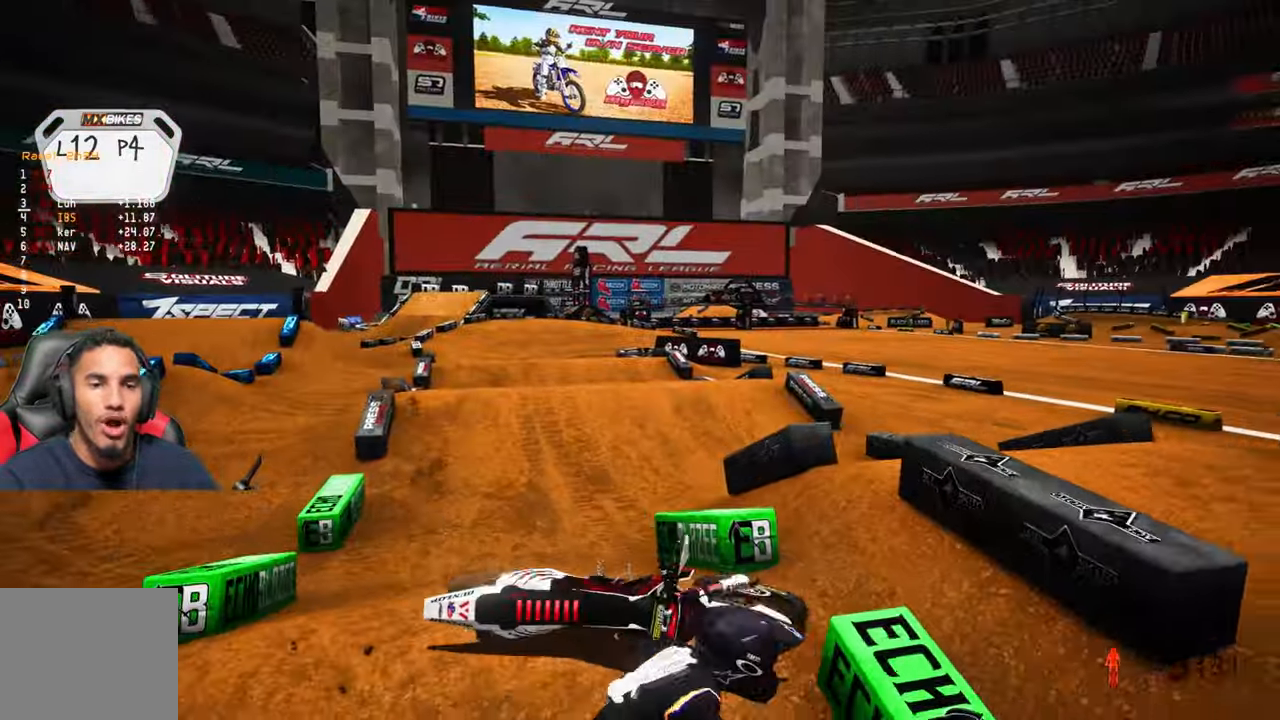
{"buttons": [], "left_stick": "center", "right_stick": "center", "events": []}
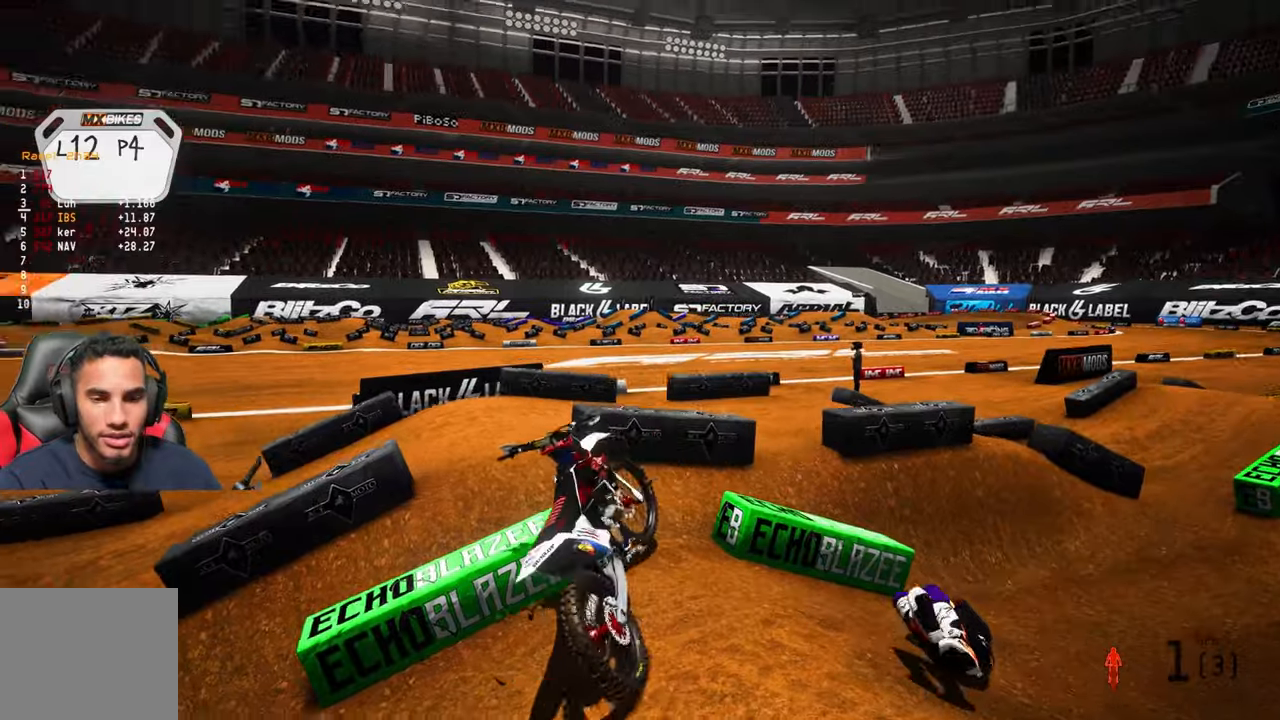
{"buttons": [], "left_stick": "center", "right_stick": "center", "events": [[350, "SELECT", "down"], [466, "SELECT", "up"]]}
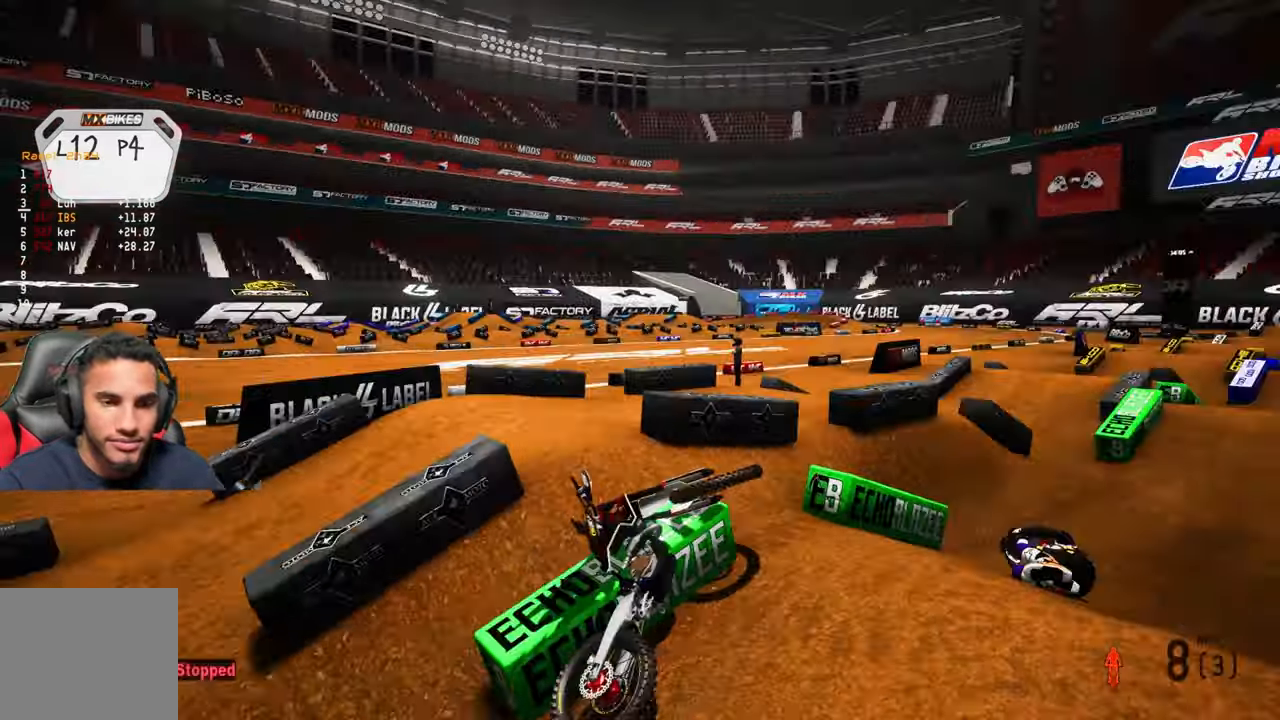
{"buttons": [], "left_stick": "center", "right_stick": "center", "events": [[350, "SELECT", "down"], [450, "SELECT", "up"]]}
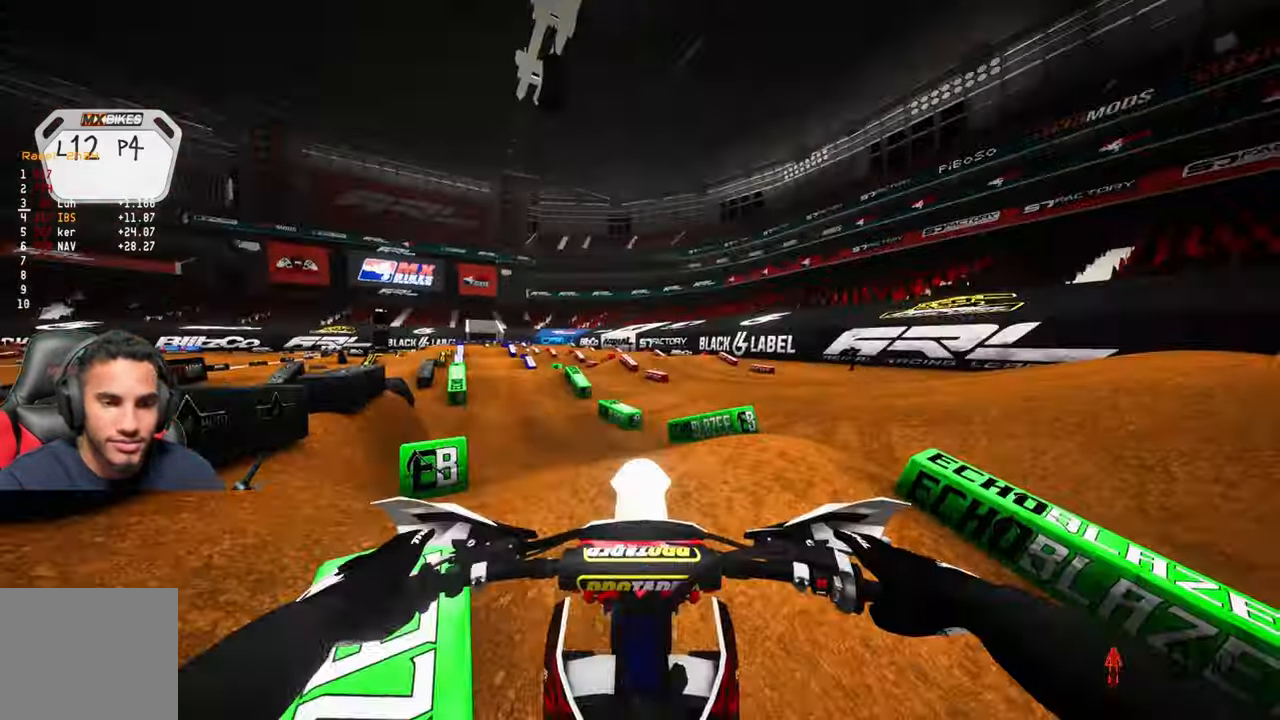
{"buttons": ["R3"], "left_stick": "right", "right_stick": "up-left", "events": [[200, "L1", "down"], [333, "L1", "up"], [400, "right_stick", "up-left"], [416, "R3", "down"], [483, "left_stick", "right"]]}
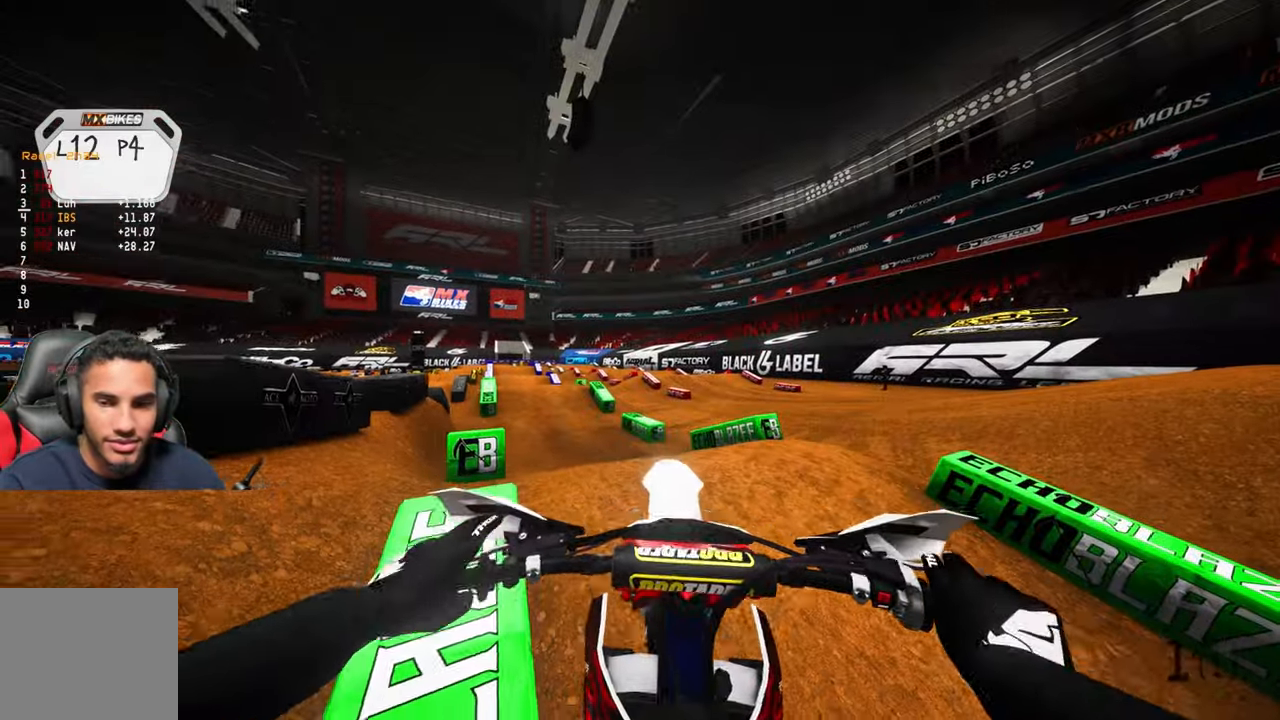
{"buttons": ["R1"], "left_stick": "up-right", "right_stick": "up-left", "events": [[66, "R3", "up"], [233, "left_stick", "up-right"], [500, "R1", "down"]]}
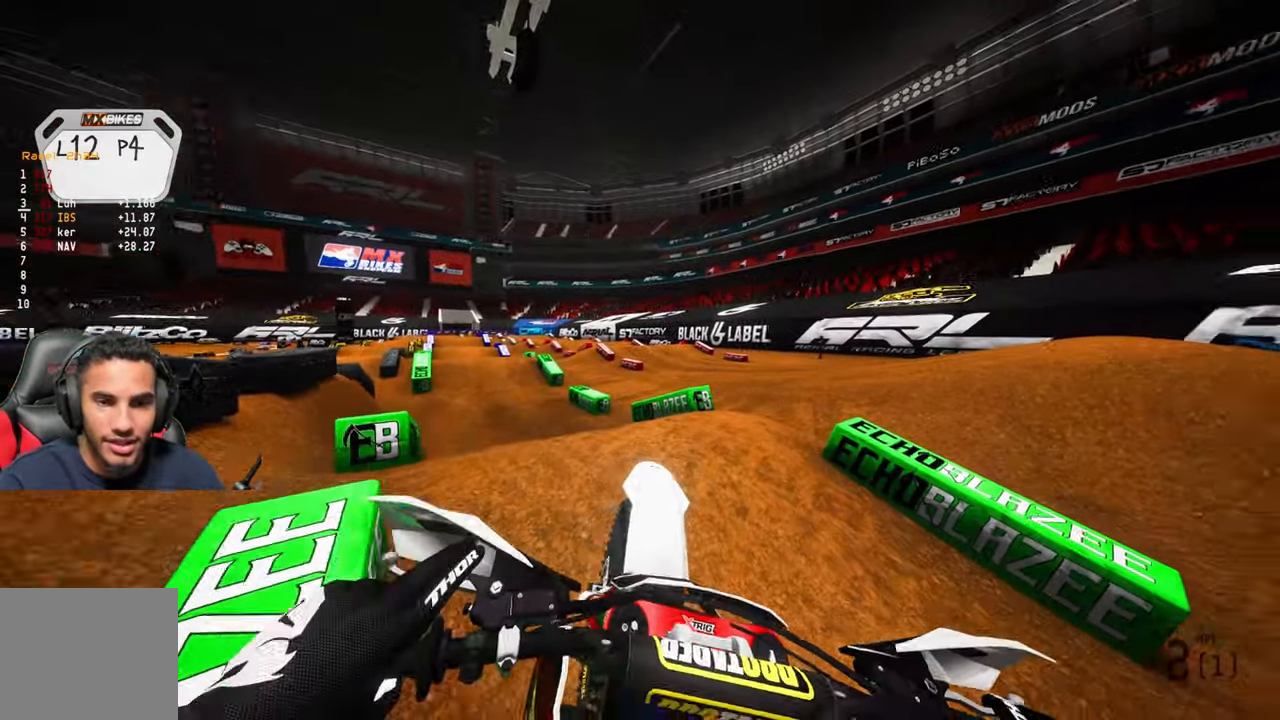
{"buttons": [], "left_stick": "up-right", "right_stick": "center", "events": [[50, "R1", "up"], [283, "right_stick", "center"]]}
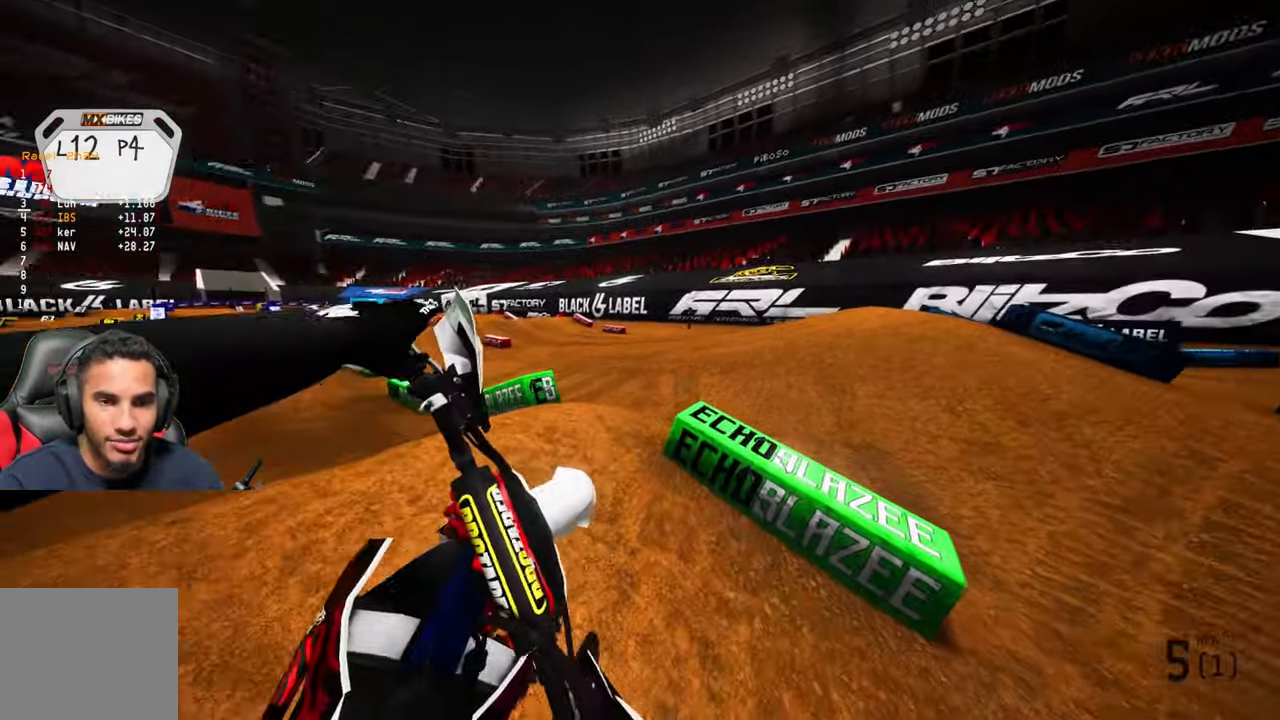
{"buttons": [], "left_stick": "up-right", "right_stick": "center", "events": []}
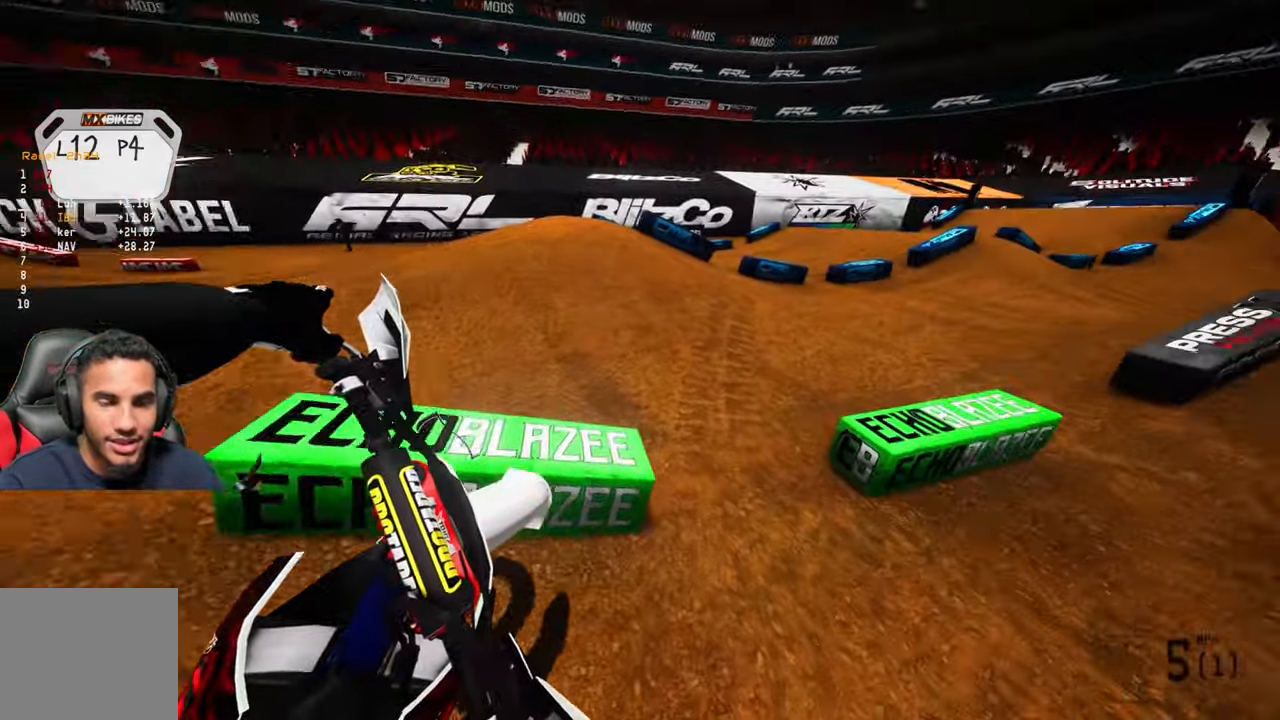
{"buttons": [], "left_stick": "center", "right_stick": "up", "events": [[350, "right_stick", "up"], [366, "left_stick", "center"]]}
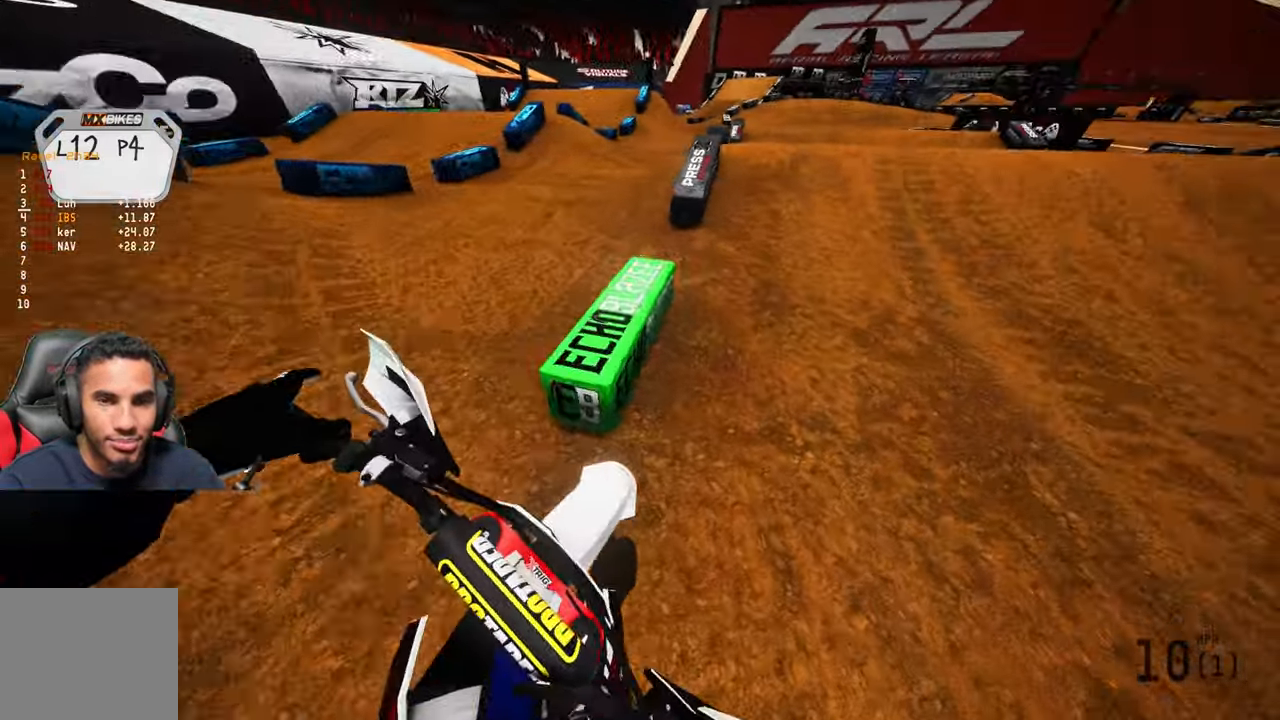
{"buttons": [], "left_stick": "center", "right_stick": "up", "events": []}
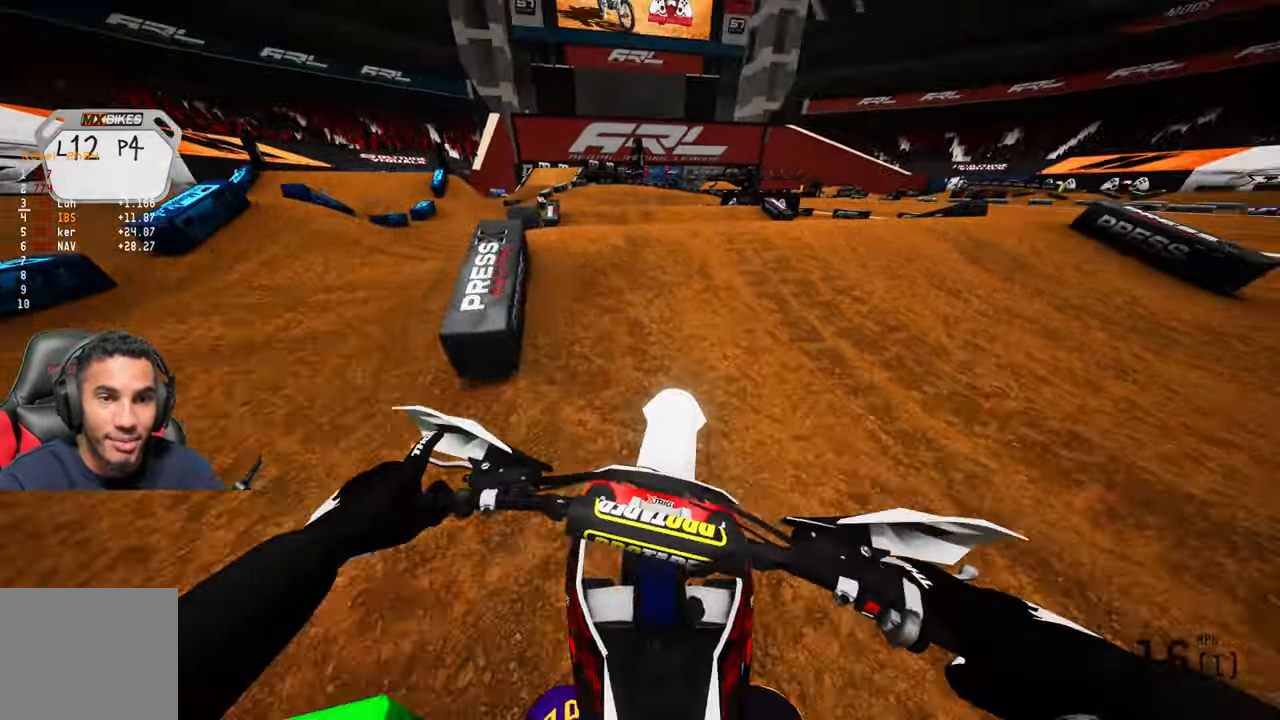
{"buttons": [], "left_stick": "center", "right_stick": "center", "events": [[50, "right_stick", "center"], [216, "R3", "down"], [283, "R3", "up"]]}
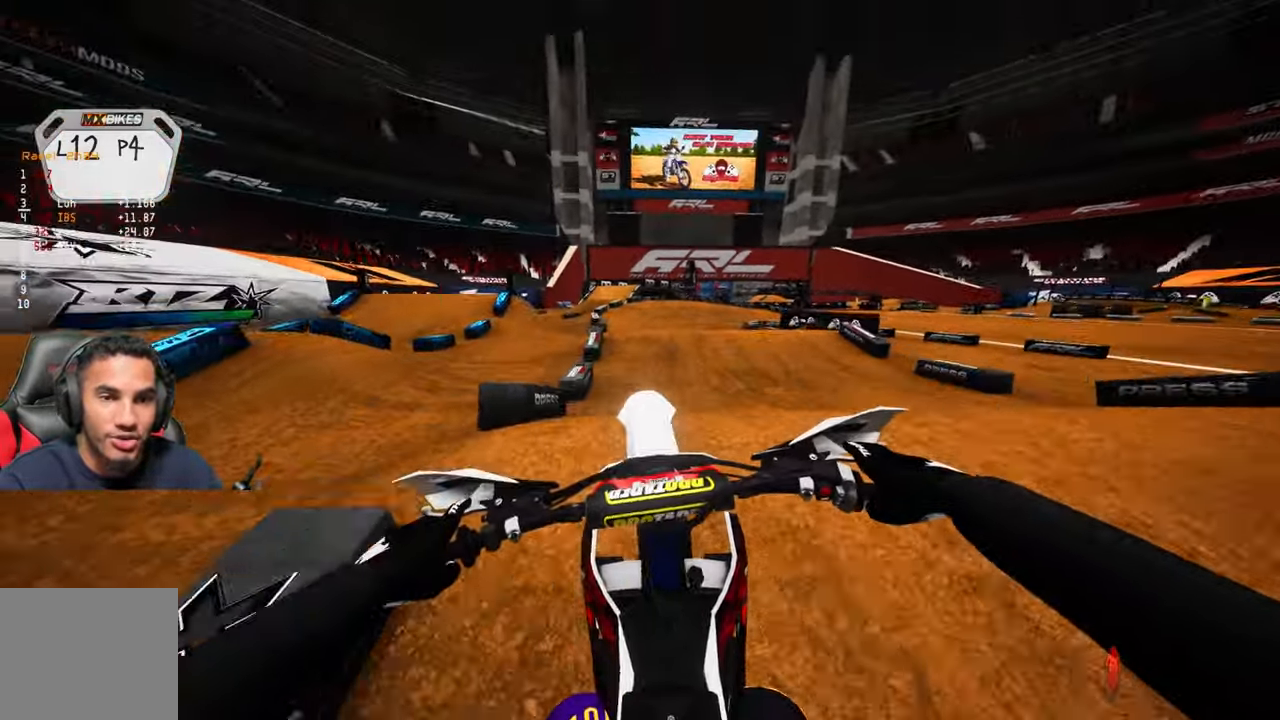
{"buttons": [], "left_stick": "up-right", "right_stick": "center", "events": [[350, "left_stick", "up-right"]]}
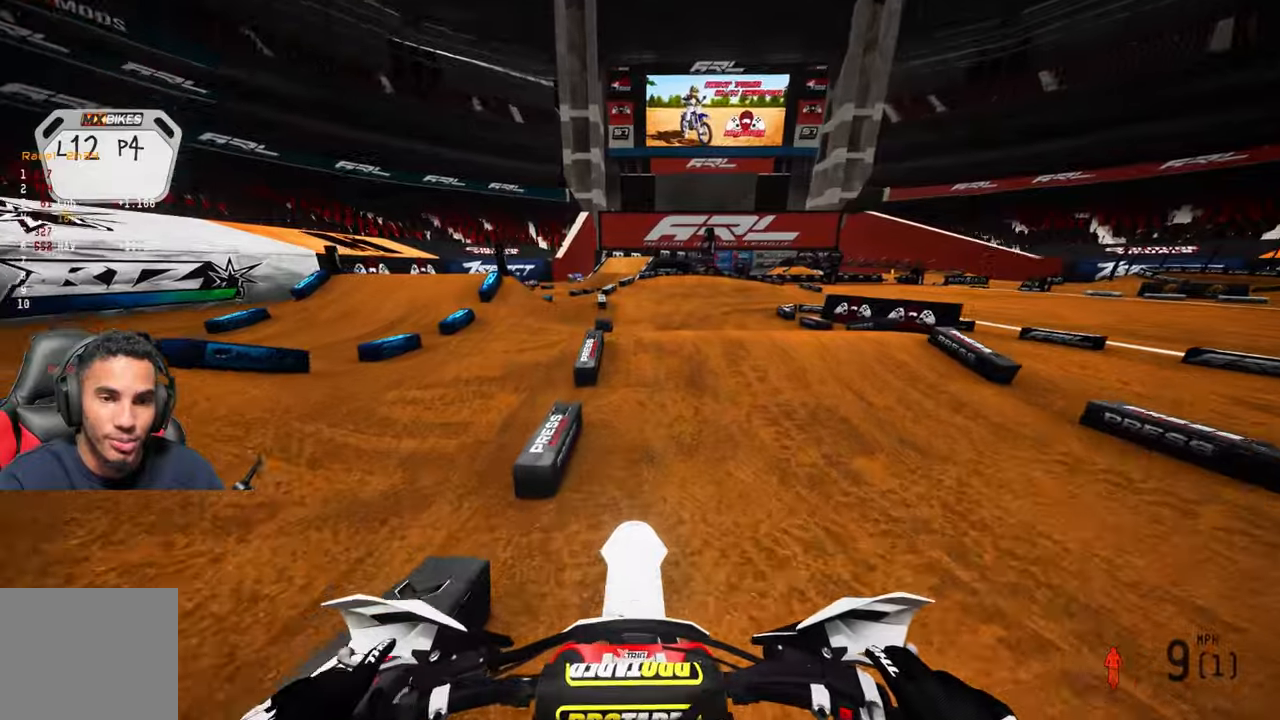
{"buttons": [], "left_stick": "up-right", "right_stick": "up", "events": [[333, "right_stick", "up"]]}
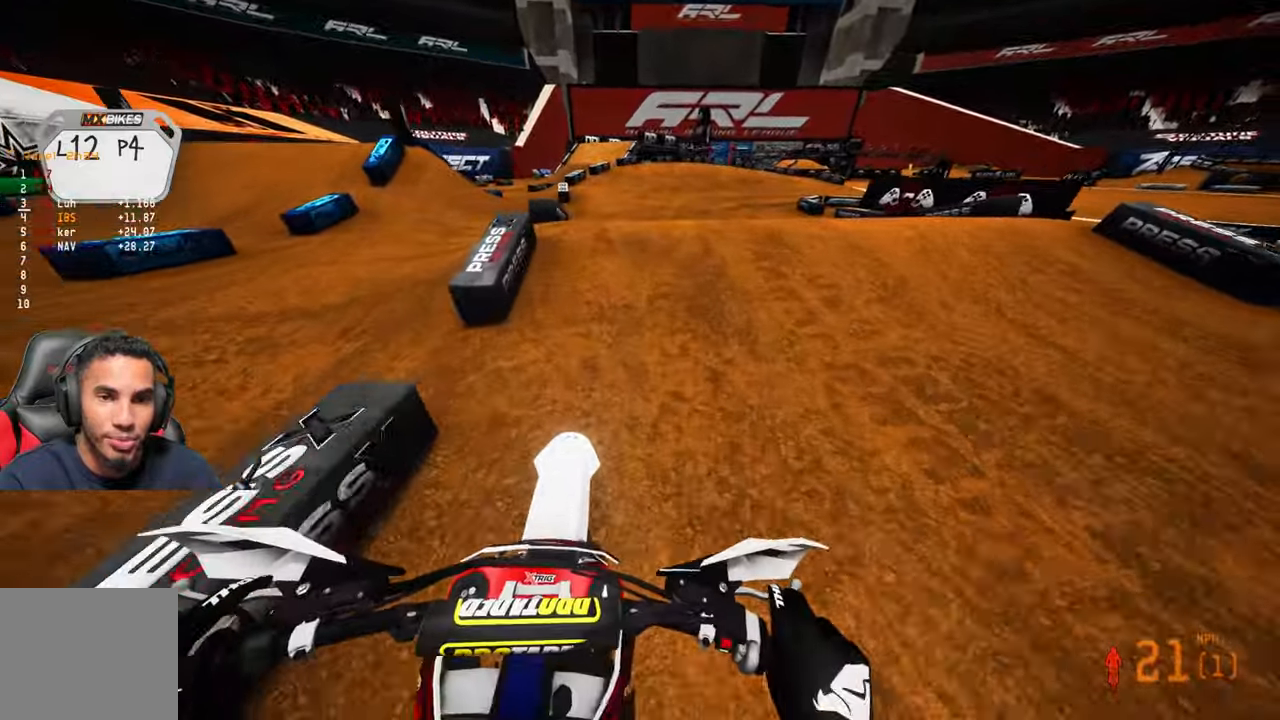
{"buttons": [], "left_stick": "up", "right_stick": "up", "events": [[67, "left_stick", "up"], [167, "left_stick", "up-right"], [167, "right_stick", "center"], [433, "left_stick", "up"], [433, "right_stick", "up"]]}
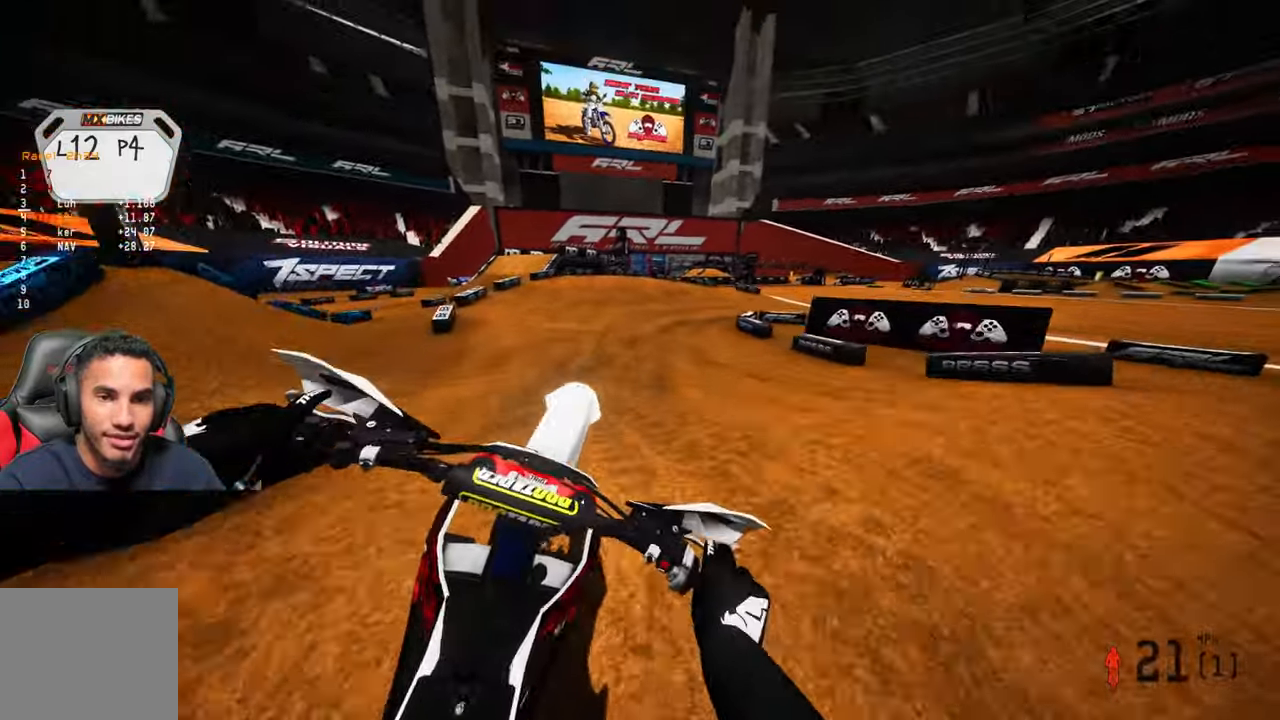
{"buttons": ["R3"], "left_stick": "up-right", "right_stick": "center", "events": [[117, "left_stick", "center"], [167, "right_stick", "center"], [183, "left_stick", "up-right"], [417, "R3", "down"]]}
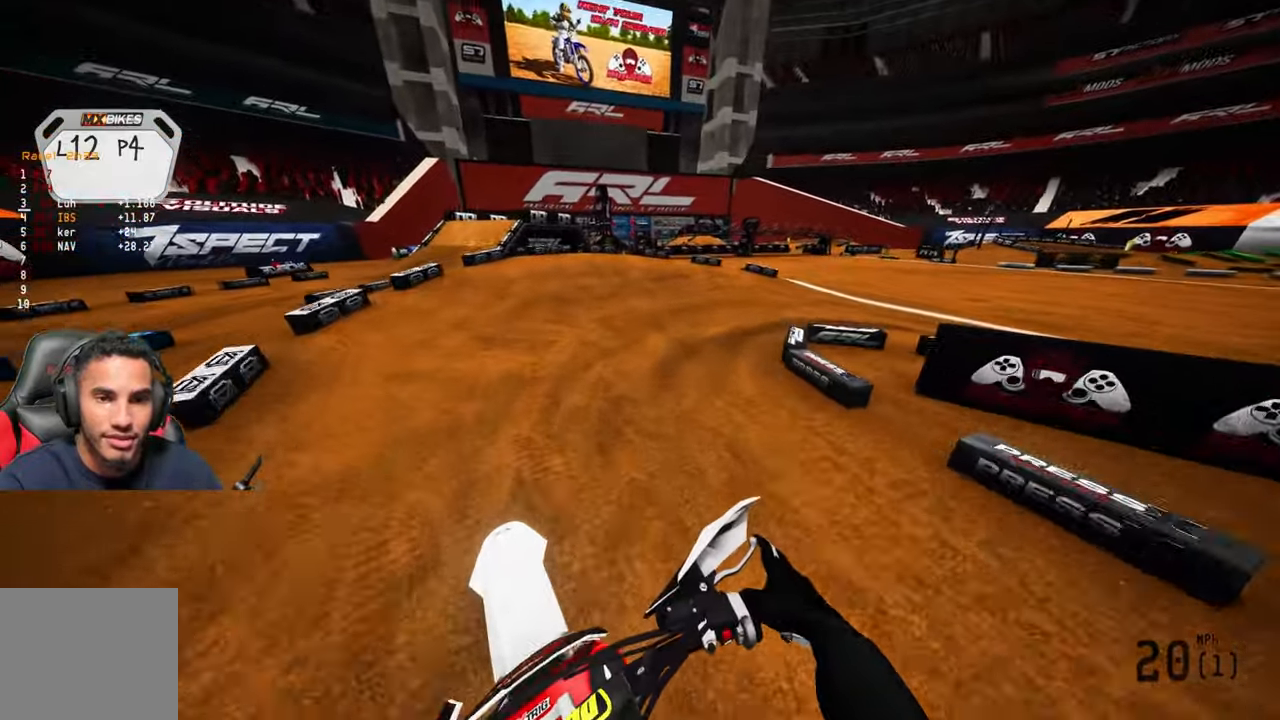
{"buttons": [], "left_stick": "up-right", "right_stick": "left", "events": [[50, "R3", "up"], [233, "right_stick", "left"]]}
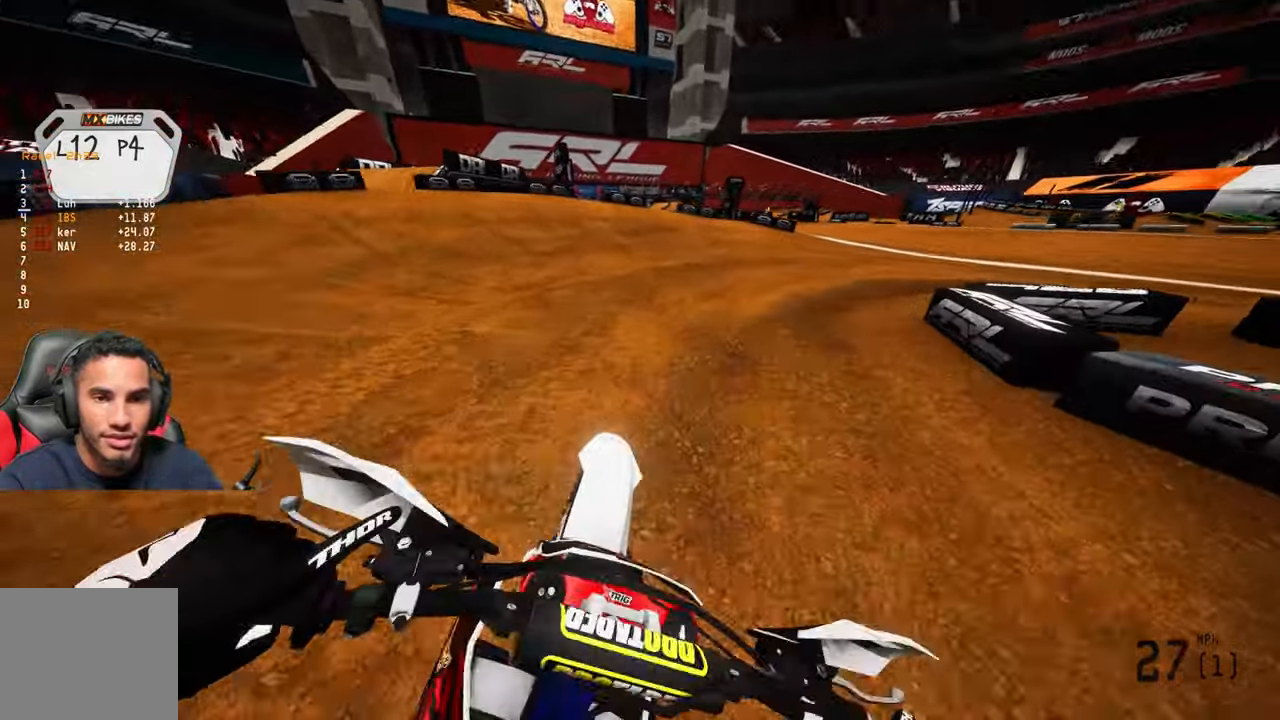
{"buttons": [], "left_stick": "up-right", "right_stick": "left", "events": []}
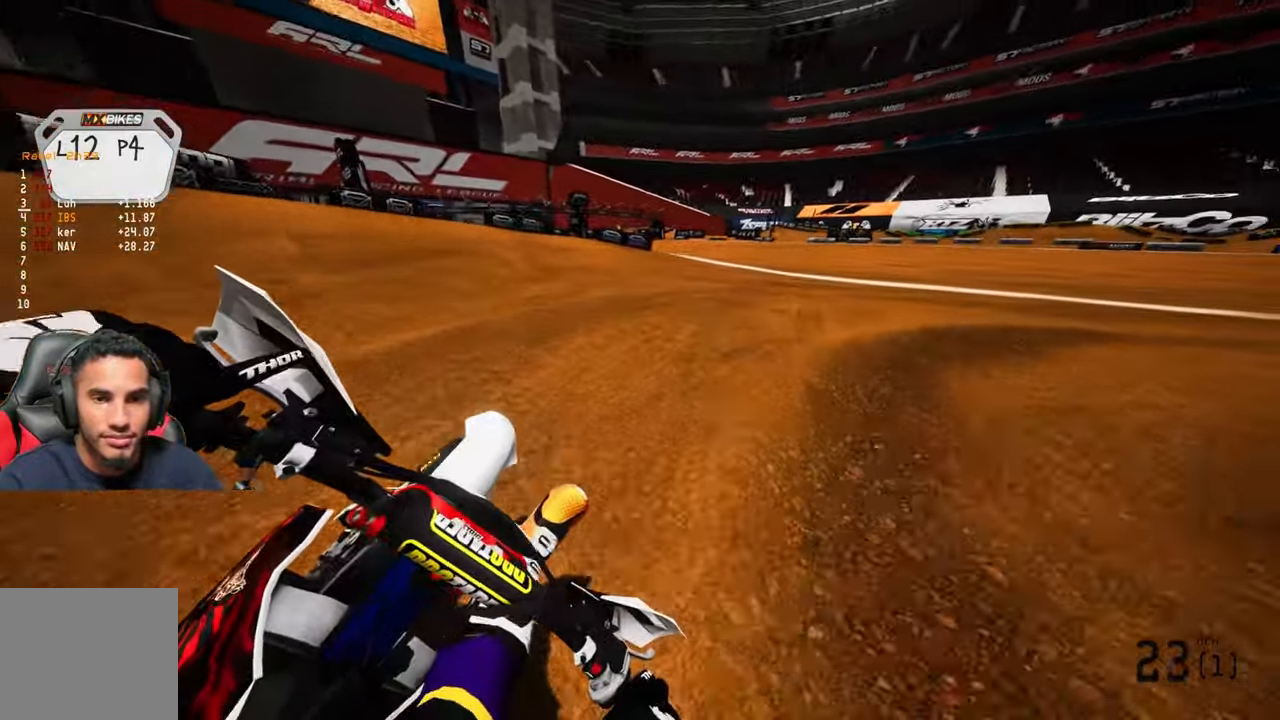
{"buttons": [], "left_stick": "up-right", "right_stick": "left", "events": []}
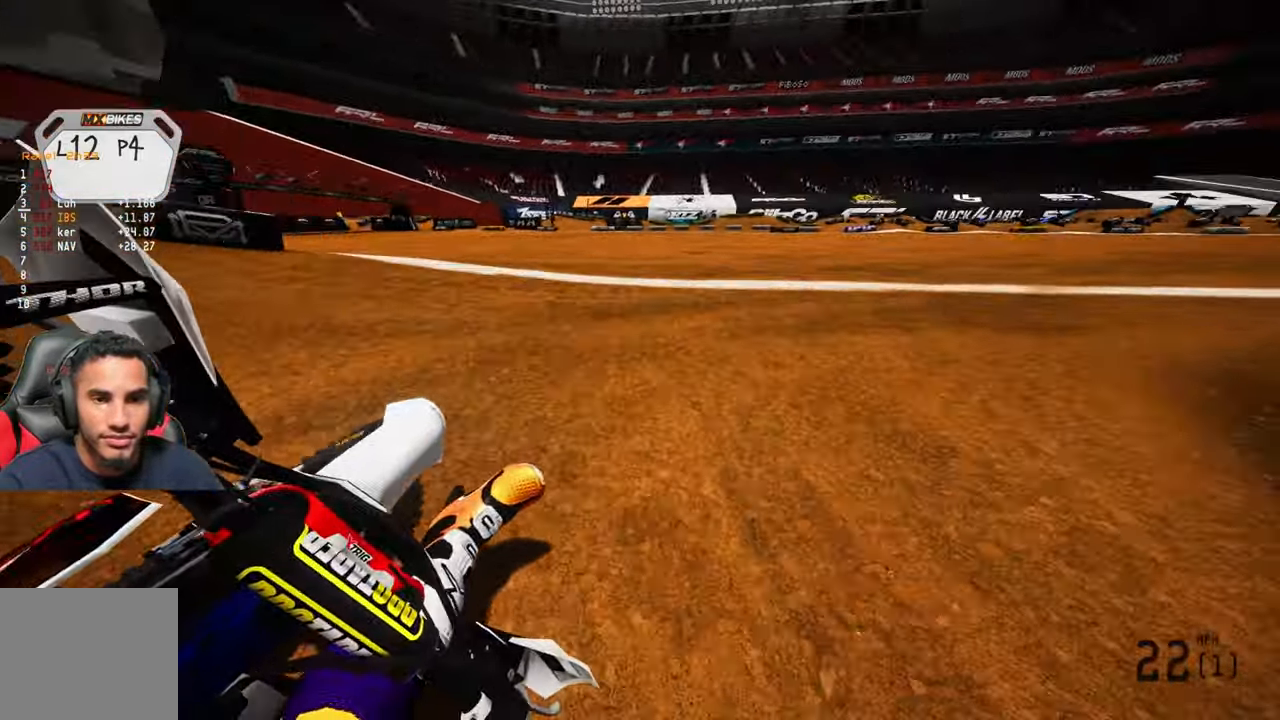
{"buttons": [], "left_stick": "up-right", "right_stick": "left", "events": []}
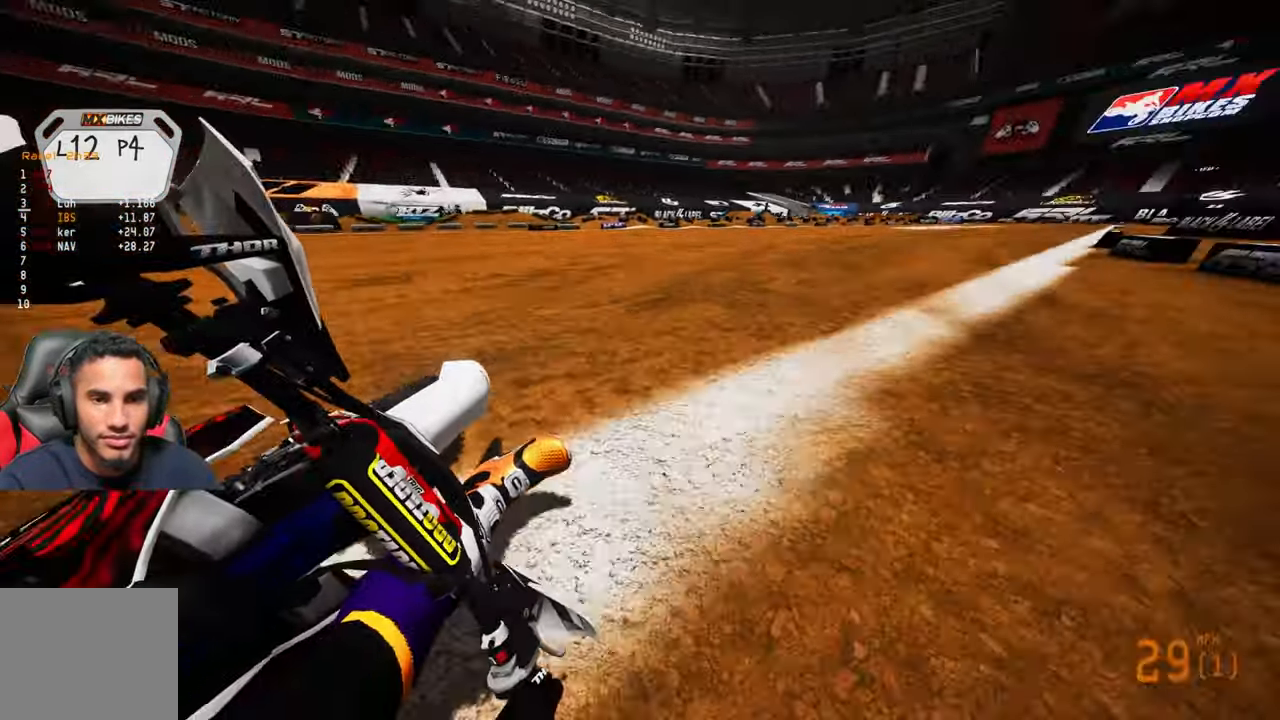
{"buttons": ["R1"], "left_stick": "up-right", "right_stick": "down-left", "events": [[50, "R1", "down"], [183, "R1", "up"], [317, "R1", "down"], [317, "right_stick", "down-left"], [367, "R1", "up"], [483, "R1", "down"]]}
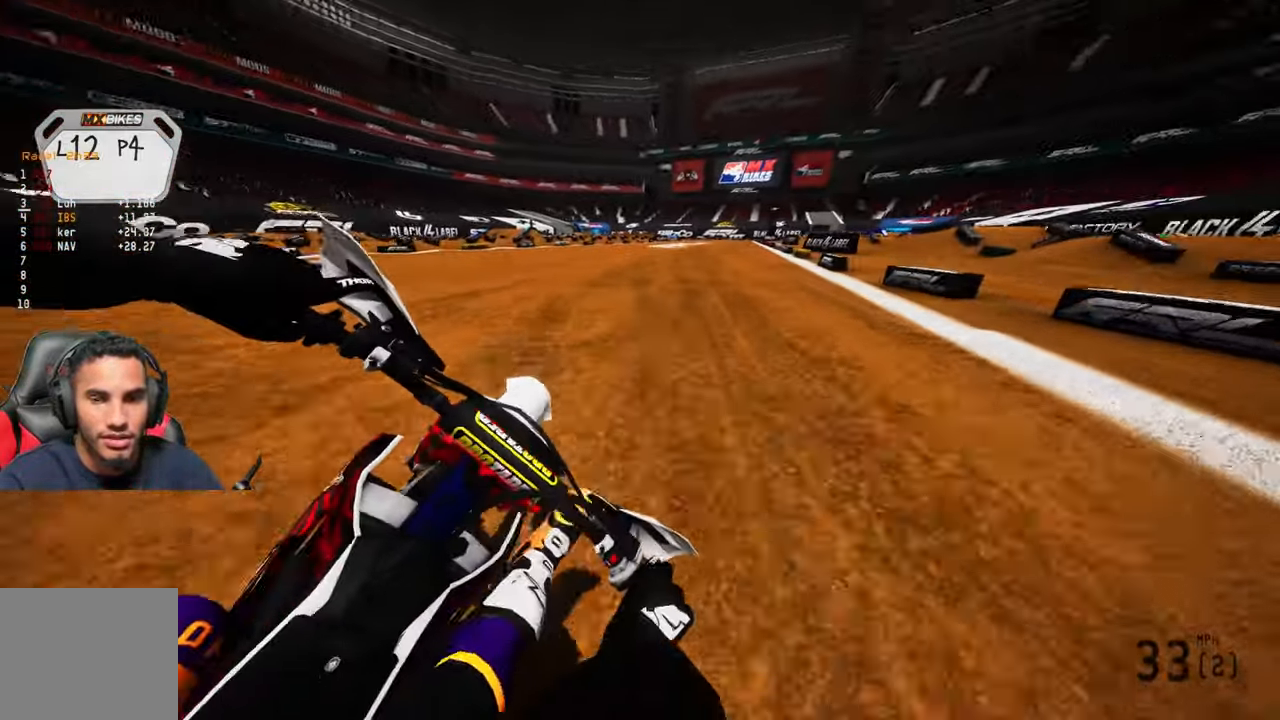
{"buttons": [], "left_stick": "up-right", "right_stick": "down-left", "events": [[33, "R1", "up"]]}
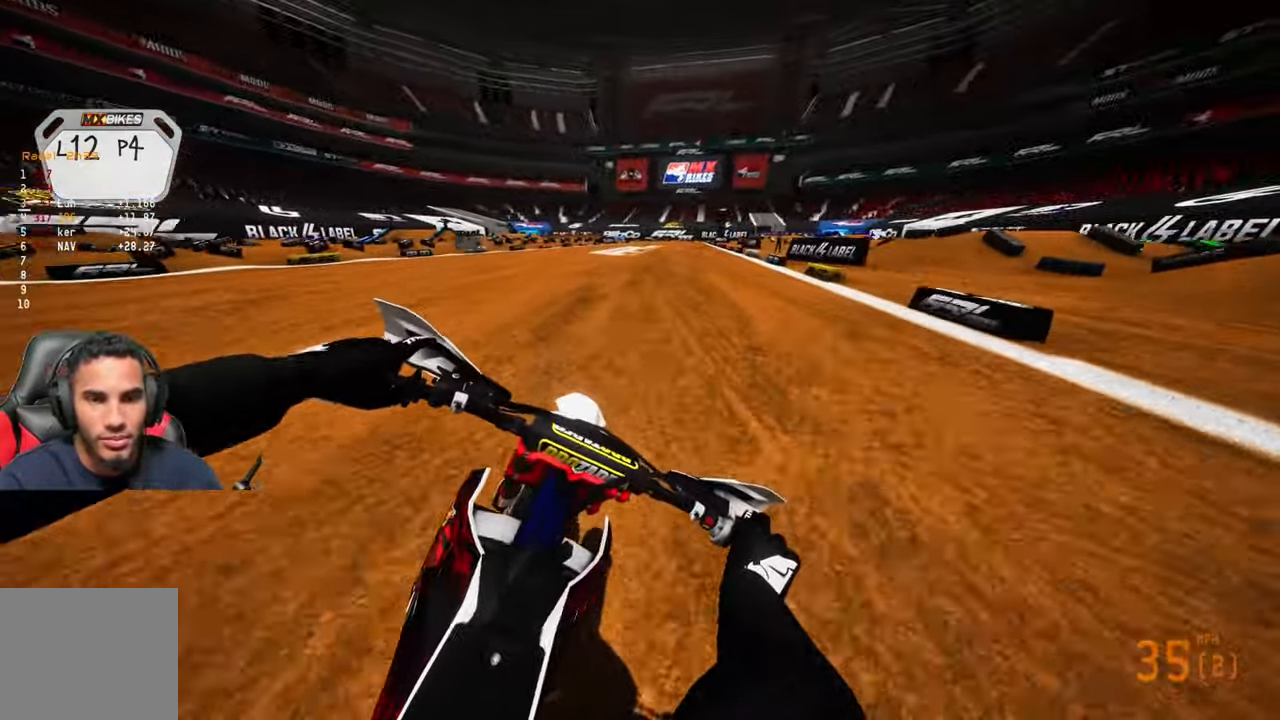
{"buttons": [], "left_stick": "up-right", "right_stick": "down-left", "events": [[267, "R1", "down"], [367, "R1", "up"]]}
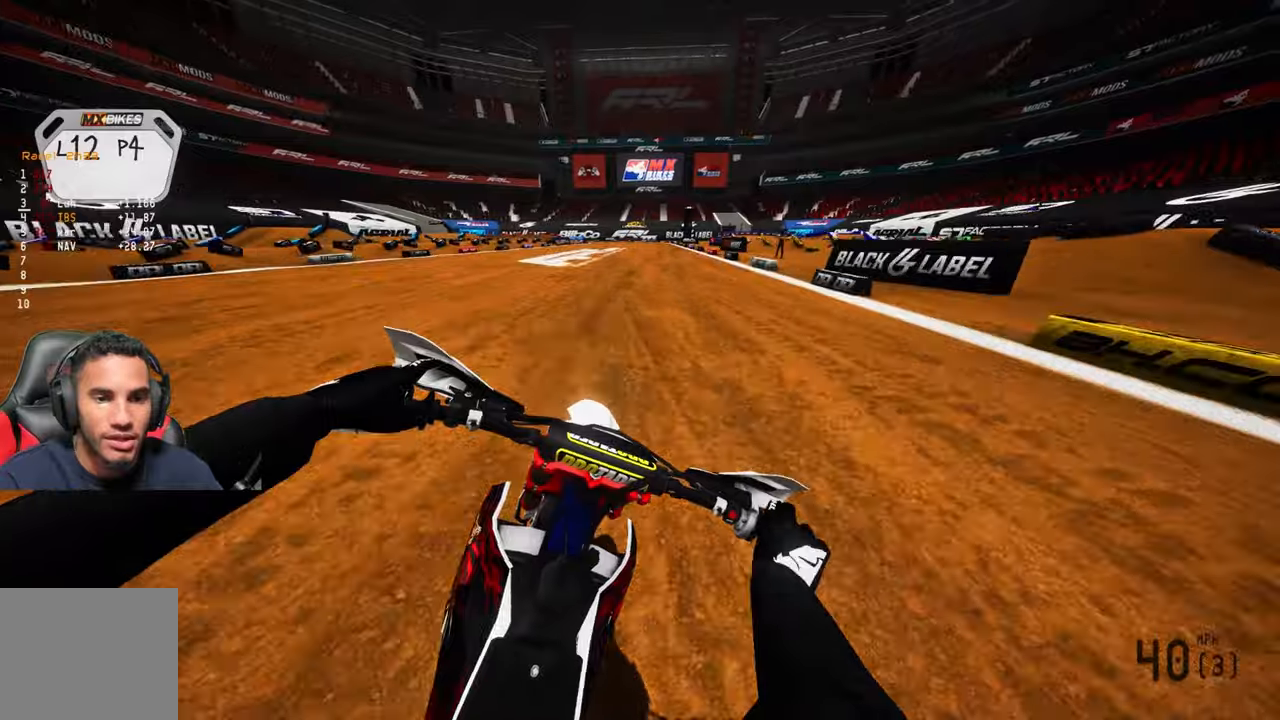
{"buttons": [], "left_stick": "center", "right_stick": "center", "events": [[84, "left_stick", "center"], [250, "right_stick", "center"]]}
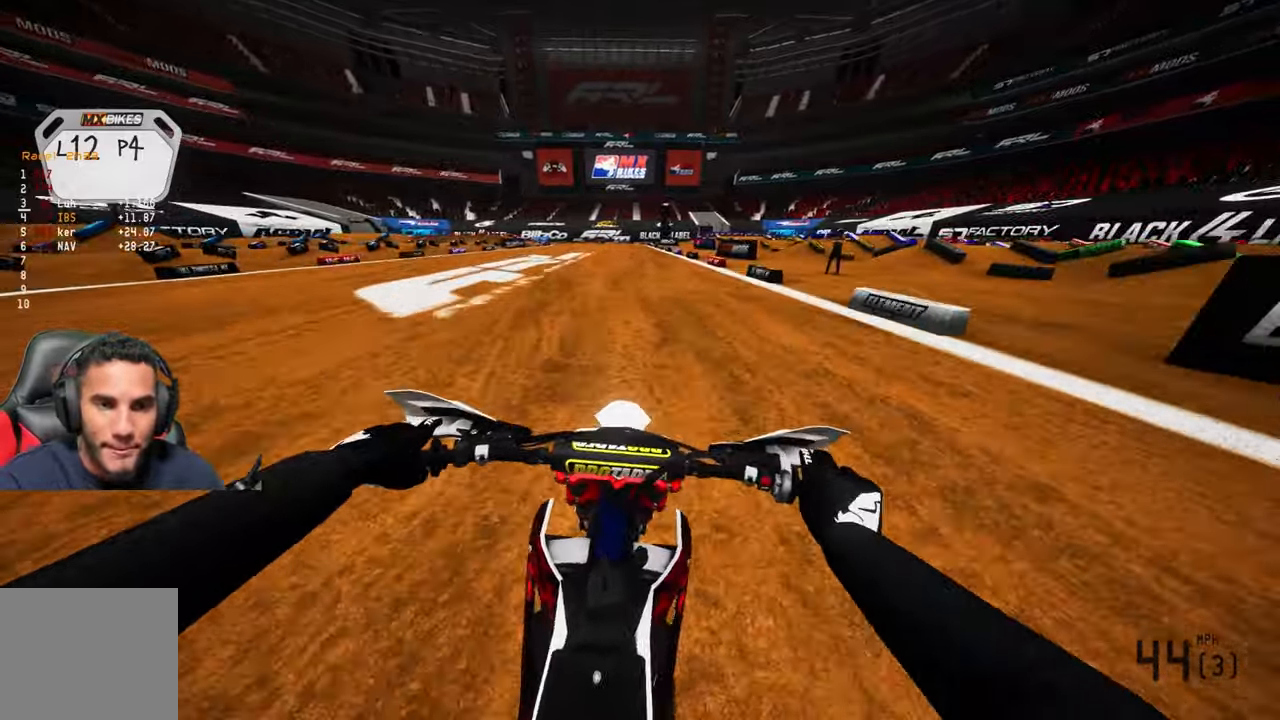
{"buttons": [], "left_stick": "center", "right_stick": "down", "events": [[250, "right_stick", "down"]]}
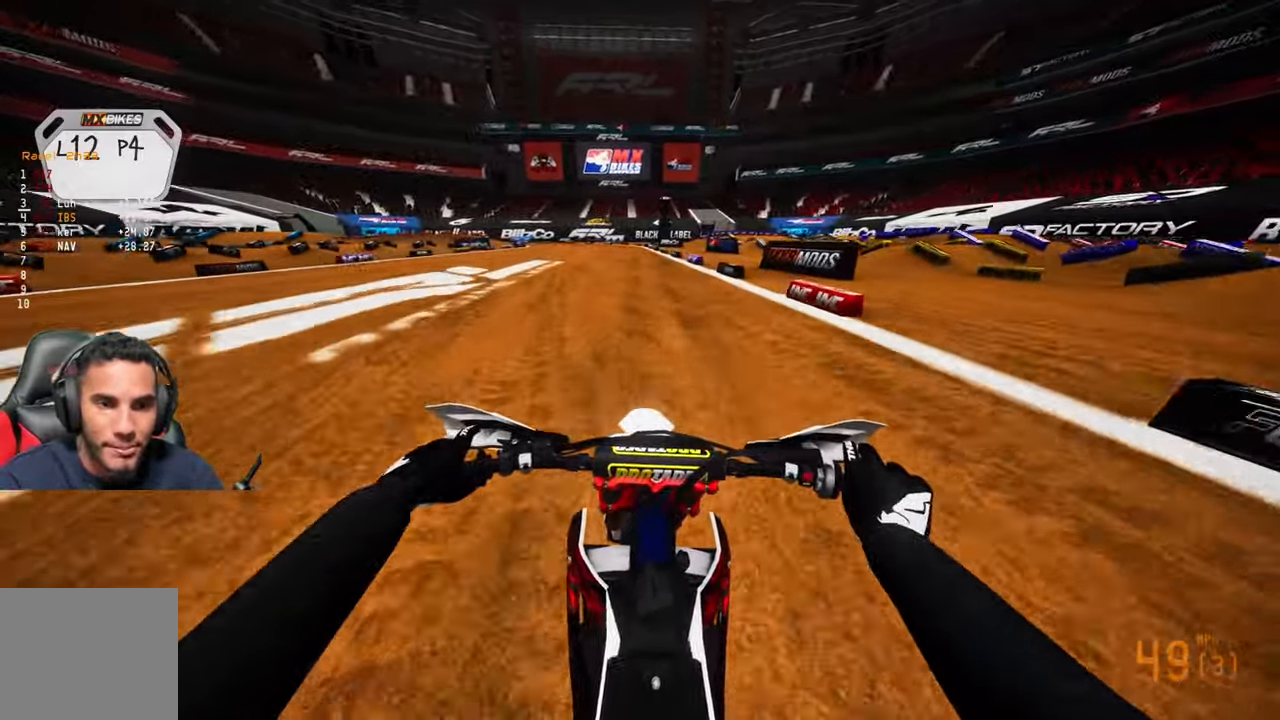
{"buttons": ["R1"], "left_stick": "up-left", "right_stick": "down", "events": [[167, "left_stick", "up"], [334, "left_stick", "up-left"], [434, "R1", "down"]]}
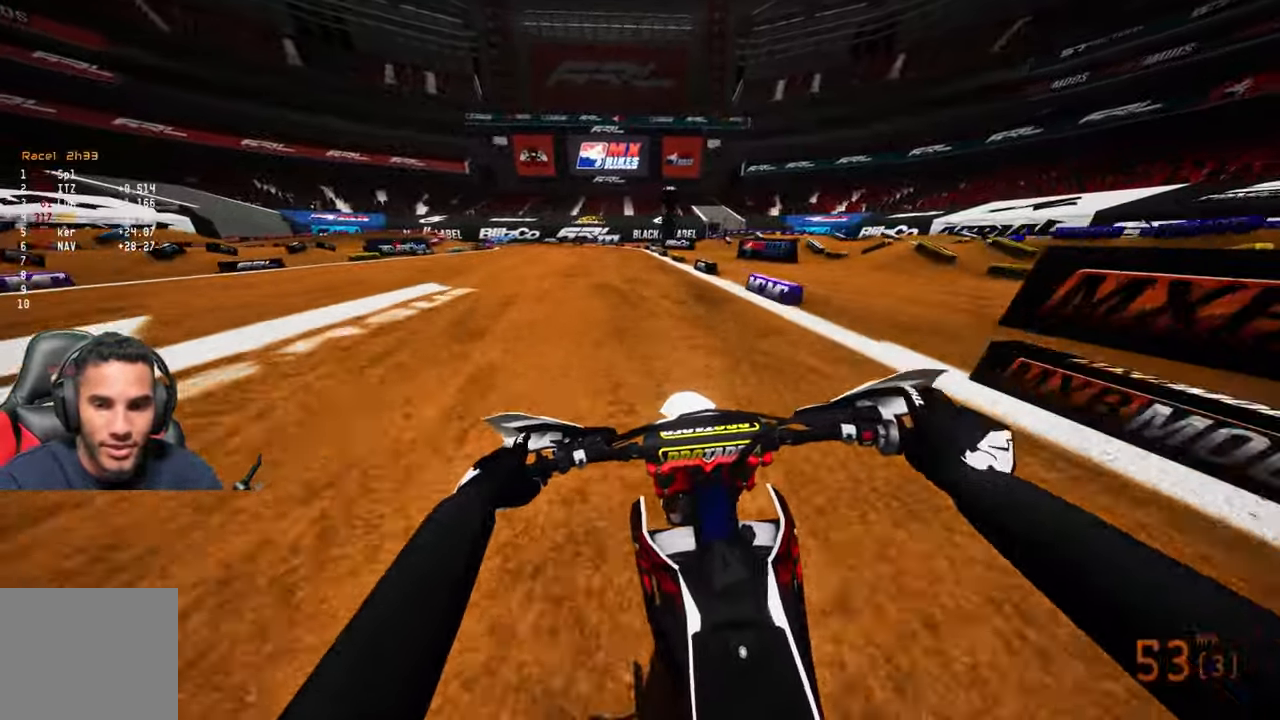
{"buttons": [], "left_stick": "up-left", "right_stick": "down", "events": [[17, "R1", "up"]]}
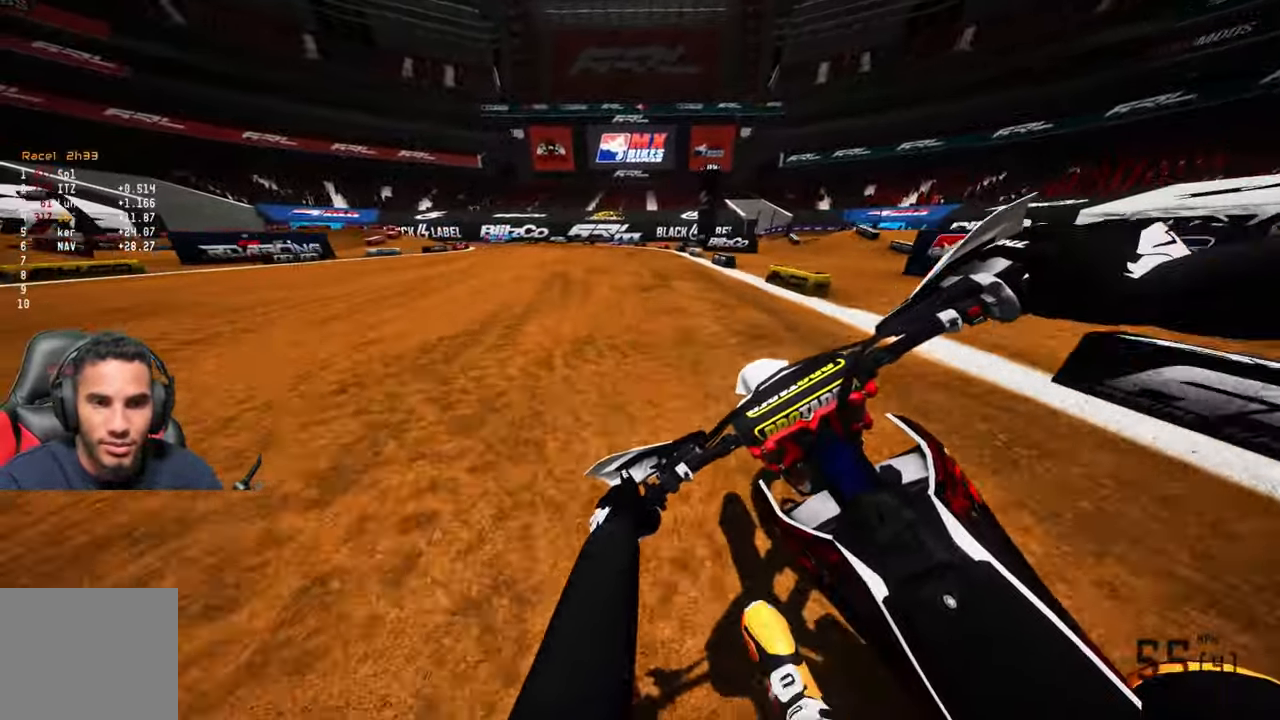
{"buttons": [], "left_stick": "up-left", "right_stick": "right", "events": [[84, "right_stick", "center"], [184, "right_stick", "right"]]}
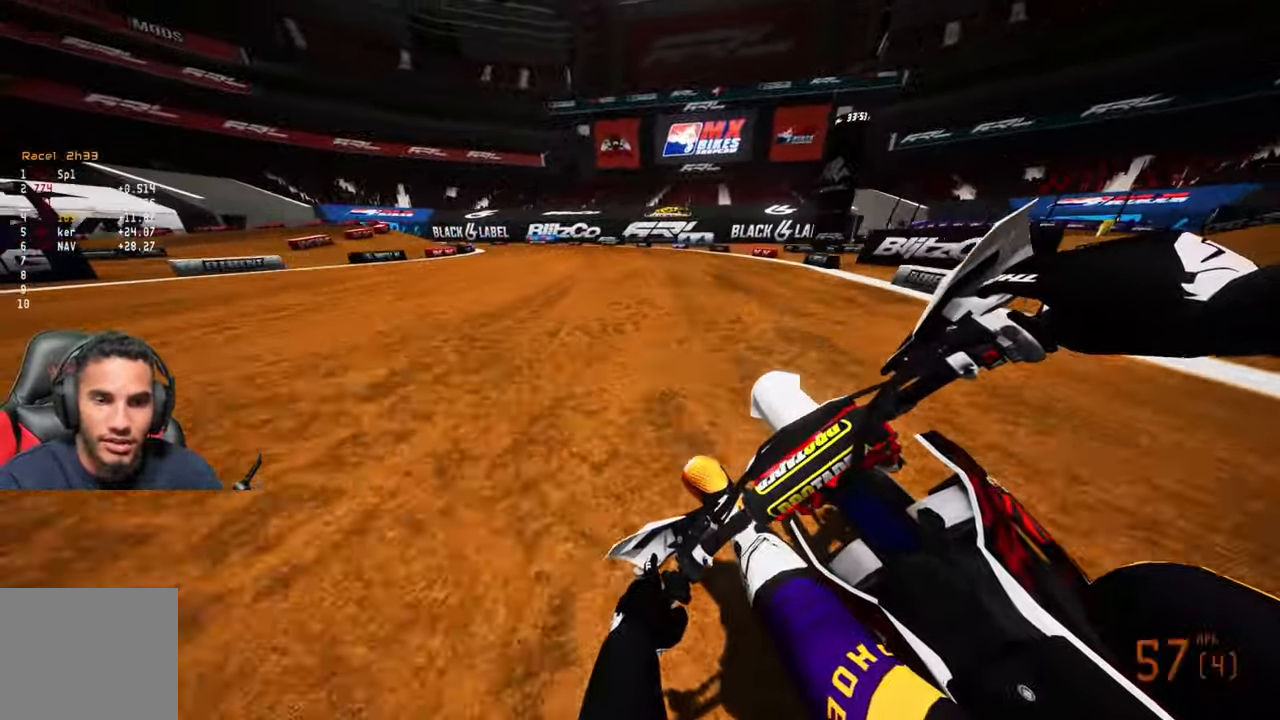
{"buttons": ["L1"], "left_stick": "up-left", "right_stick": "center", "events": [[234, "right_stick", "center"], [417, "L1", "down"]]}
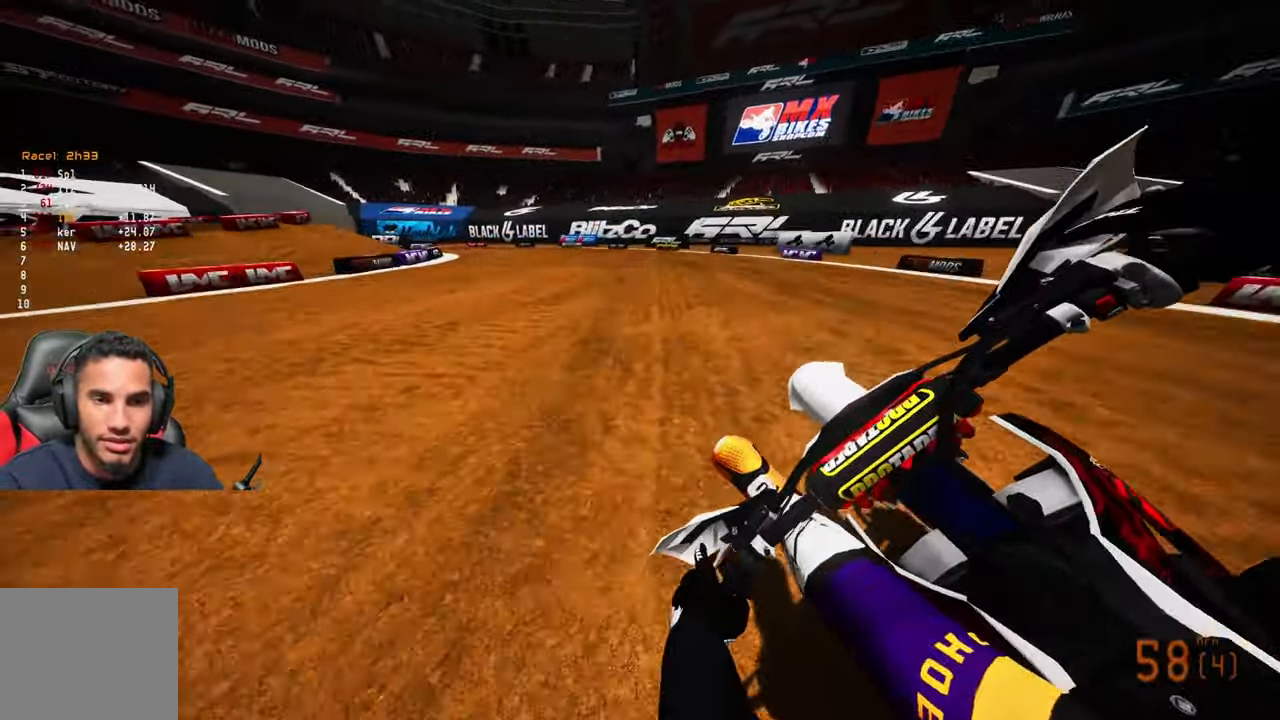
{"buttons": ["L2"], "left_stick": "up-left", "right_stick": "center", "events": [[34, "L1", "up"], [134, "L2", "down"], [250, "L2", "up"], [317, "L2", "down"], [434, "L2", "up"], [484, "L2", "down"]]}